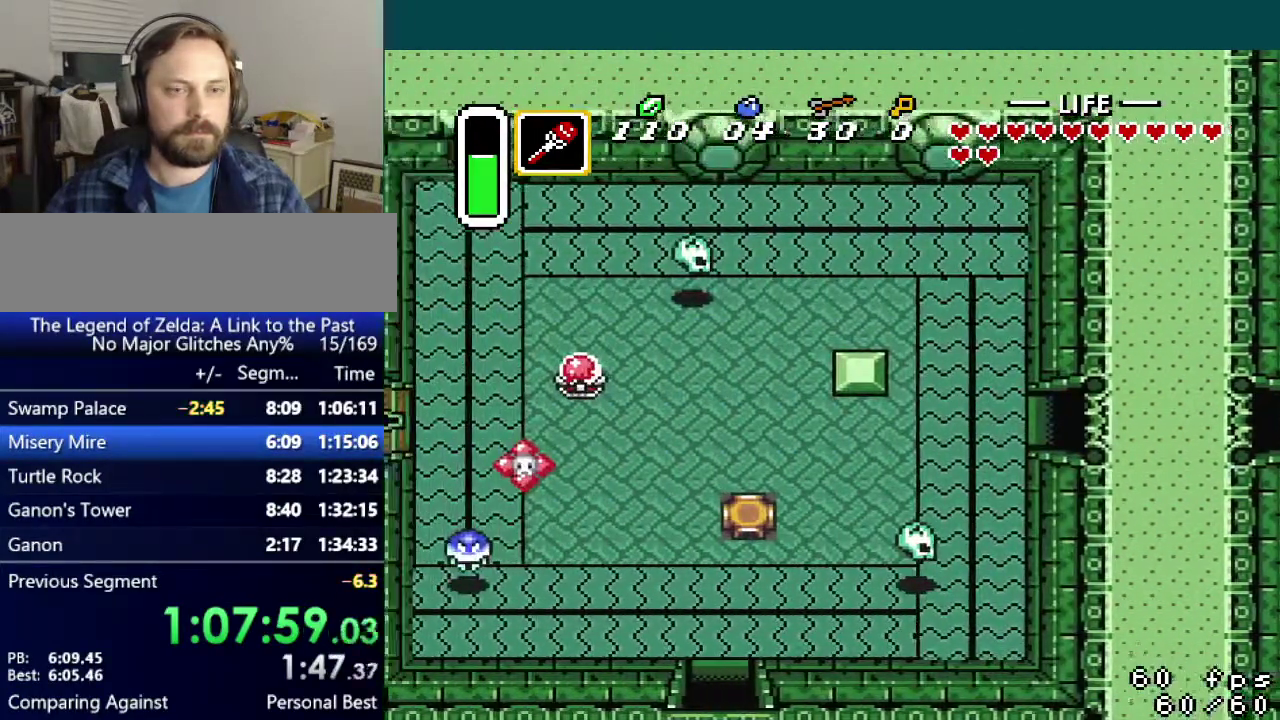
Gameplay with a controller (Nintendo layout); each line is a JSON object with the inputs held at the frame after it. "events" lists button and stick changes between this image and that frame as [ms after this image, input, new state], when the widget could be followed in between. Not read: L3 R3.
{"buttons": ["A", "DPAD_LEFT"], "events": [[284, "DPAD_LEFT", "down"], [400, "A", "down"]]}
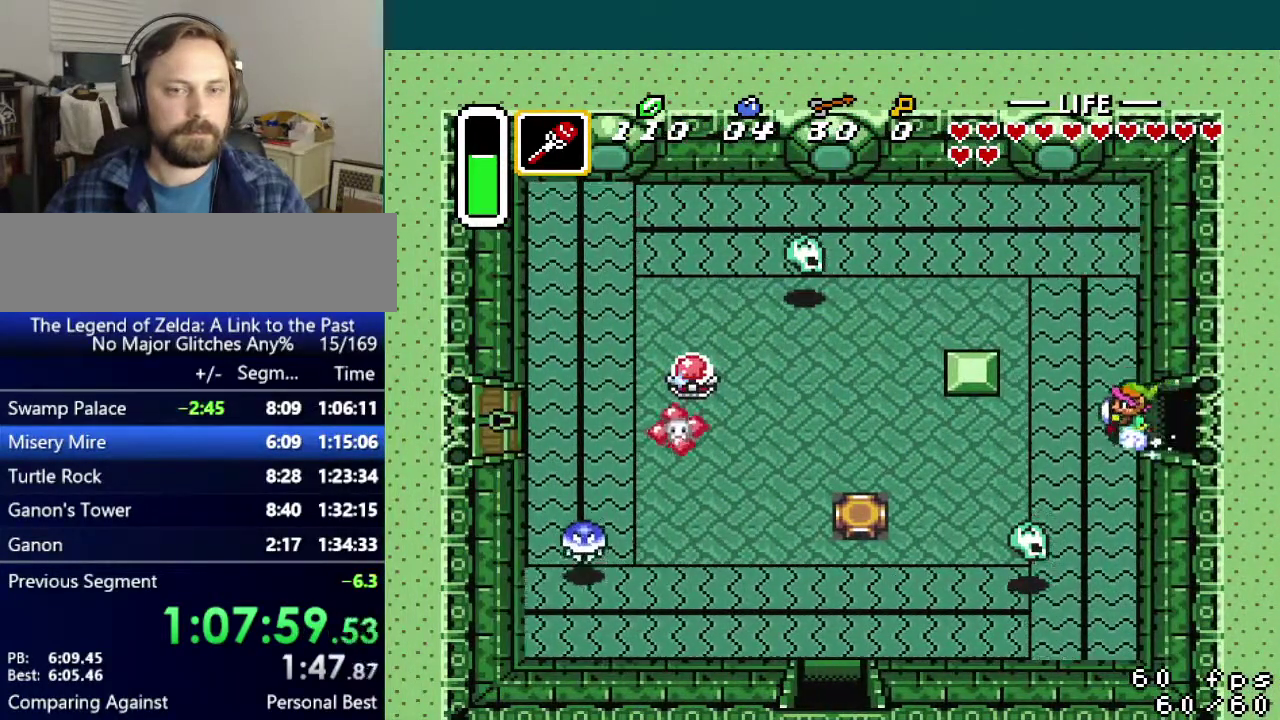
{"buttons": ["A"], "events": [[317, "DPAD_LEFT", "up"]]}
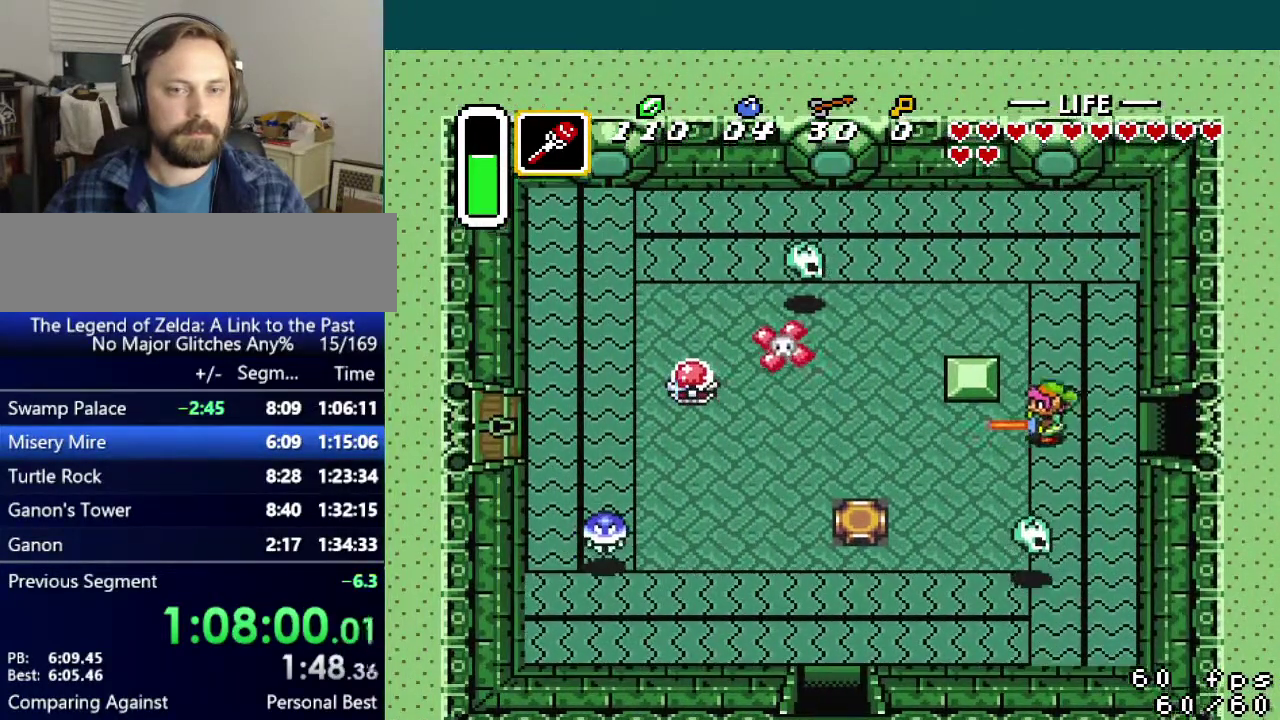
{"buttons": ["DPAD_DOWN"], "events": [[133, "A", "up"], [484, "DPAD_DOWN", "down"]]}
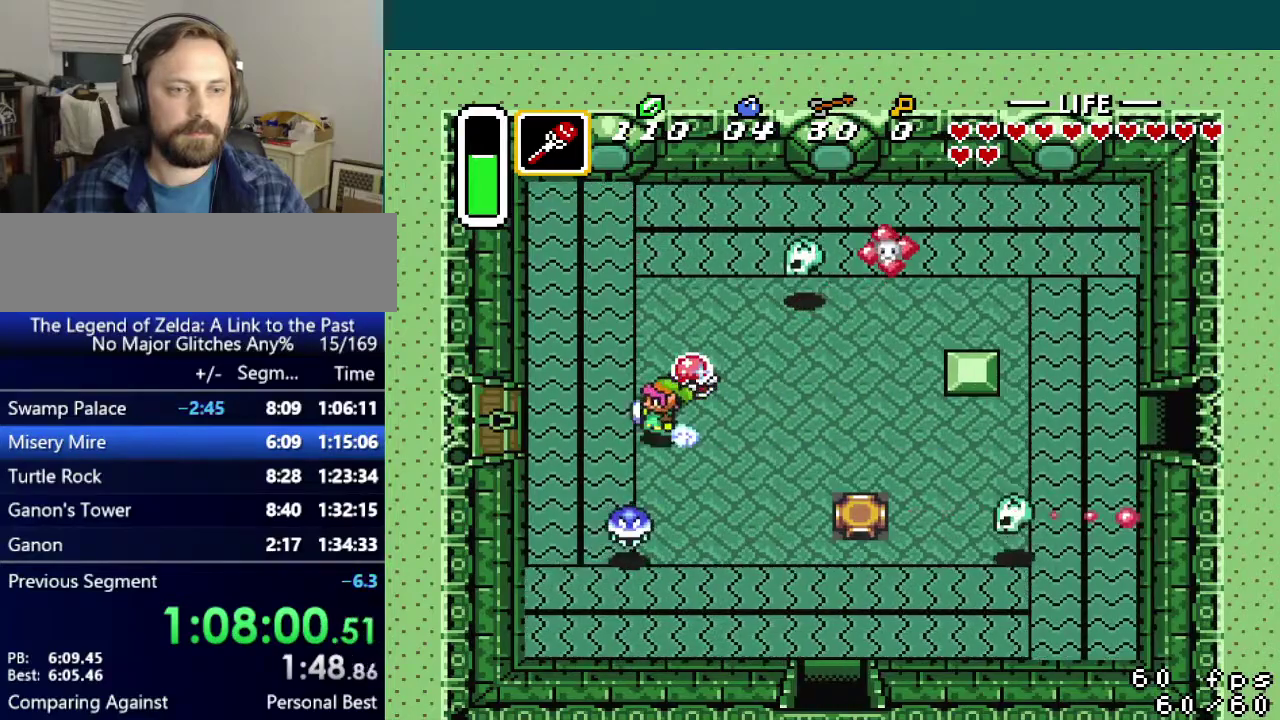
{"buttons": ["B"], "events": [[50, "B", "down"], [101, "DPAD_DOWN", "up"], [167, "B", "up"], [267, "DPAD_DOWN", "down"], [334, "DPAD_RIGHT", "down"], [367, "DPAD_DOWN", "up"], [384, "DPAD_UP", "down"], [417, "DPAD_RIGHT", "up"], [468, "B", "down"], [484, "DPAD_UP", "up"]]}
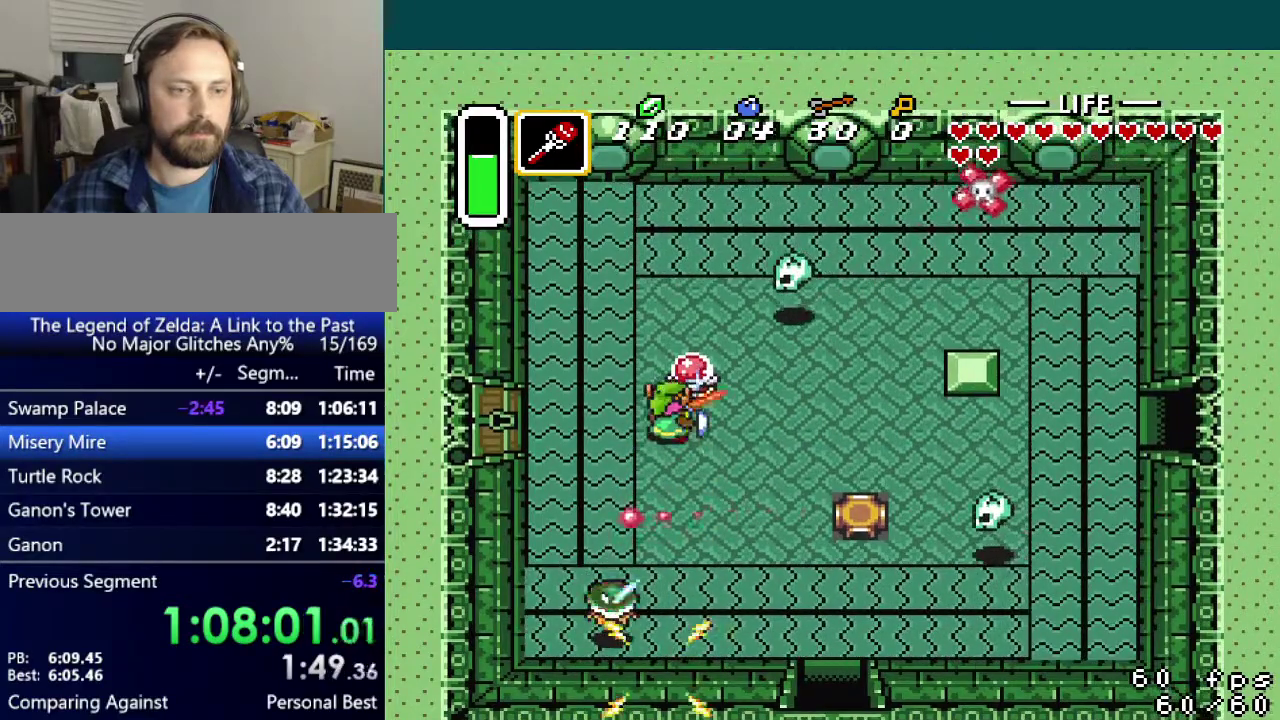
{"buttons": [], "events": [[17, "B", "up"]]}
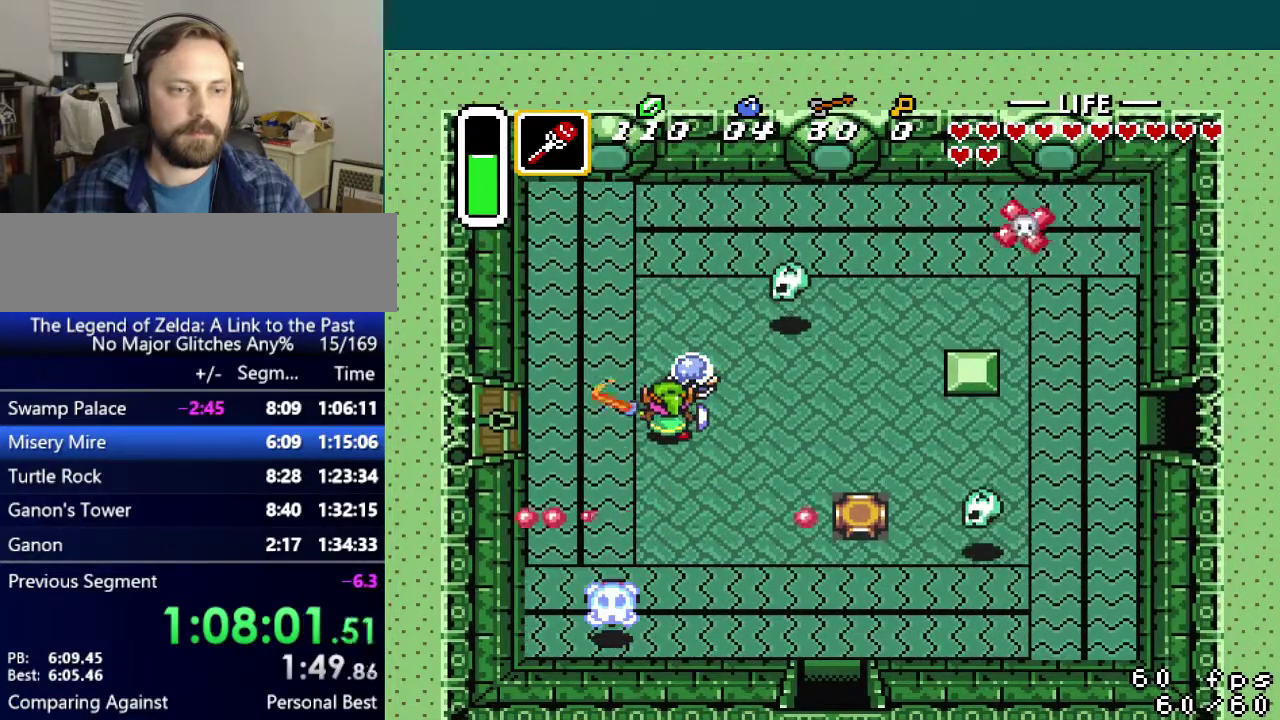
{"buttons": ["DPAD_DOWN", "DPAD_LEFT"], "events": [[317, "DPAD_DOWN", "down"], [334, "DPAD_LEFT", "down"]]}
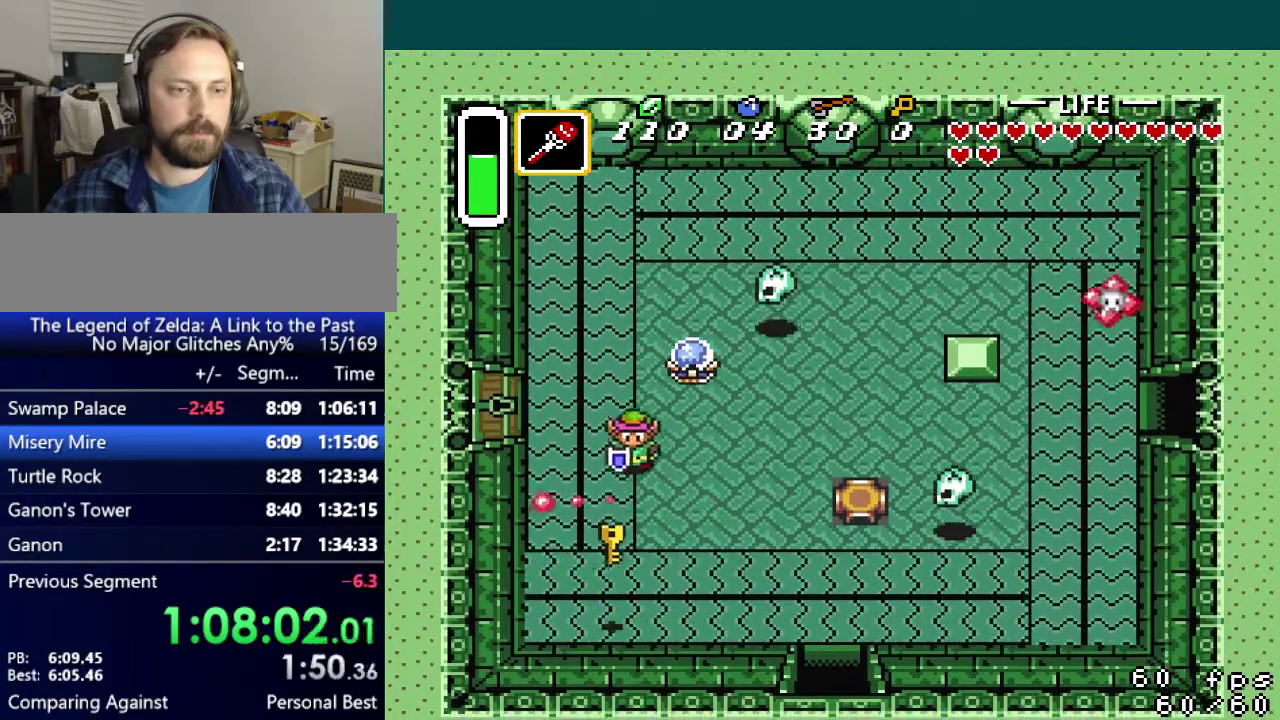
{"buttons": ["DPAD_UP", "DPAD_LEFT"], "events": [[67, "DPAD_LEFT", "up"], [284, "DPAD_LEFT", "down"], [317, "DPAD_DOWN", "up"], [334, "DPAD_UP", "down"]]}
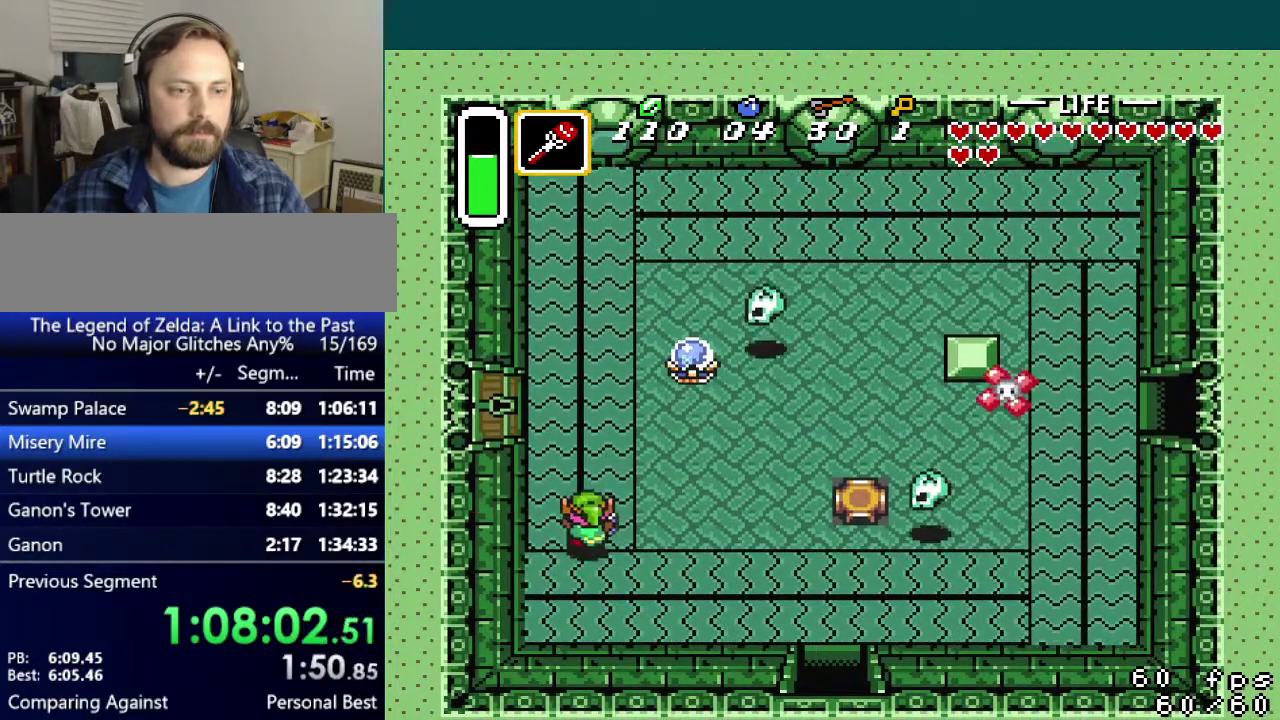
{"buttons": ["DPAD_UP"], "events": [[284, "DPAD_LEFT", "up"]]}
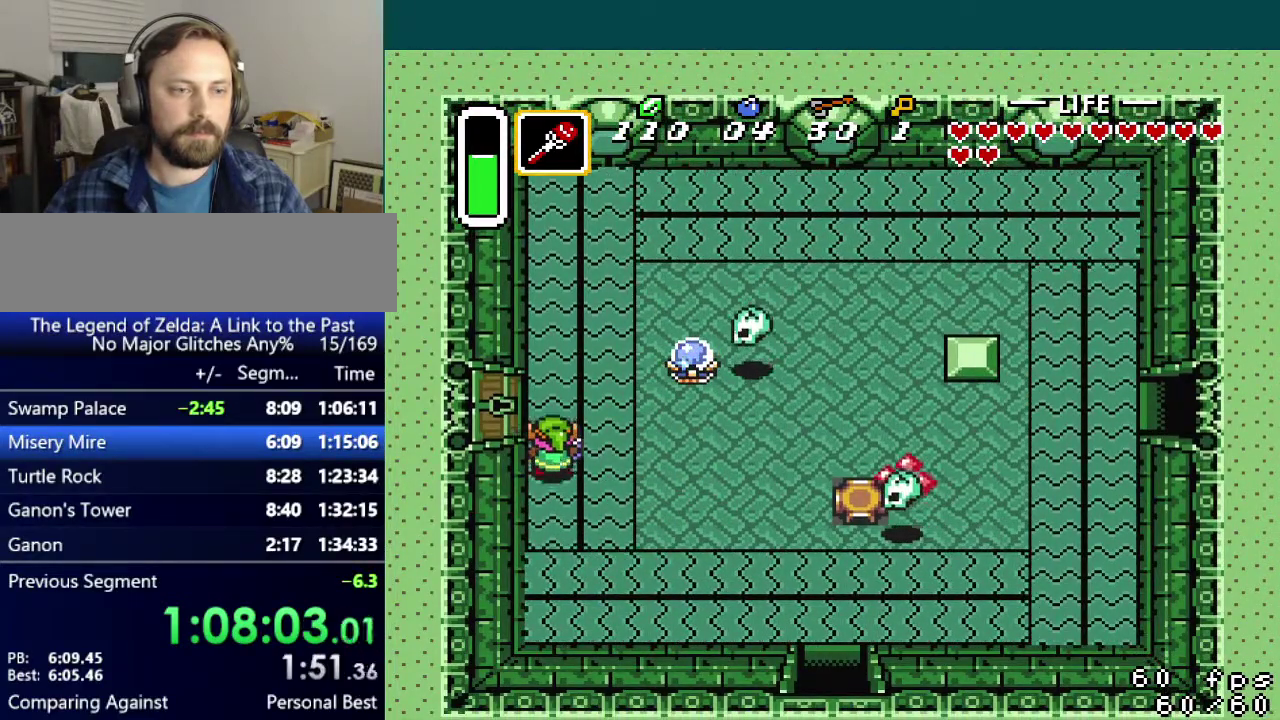
{"buttons": ["DPAD_LEFT"], "events": [[267, "DPAD_LEFT", "down"], [267, "DPAD_UP", "up"]]}
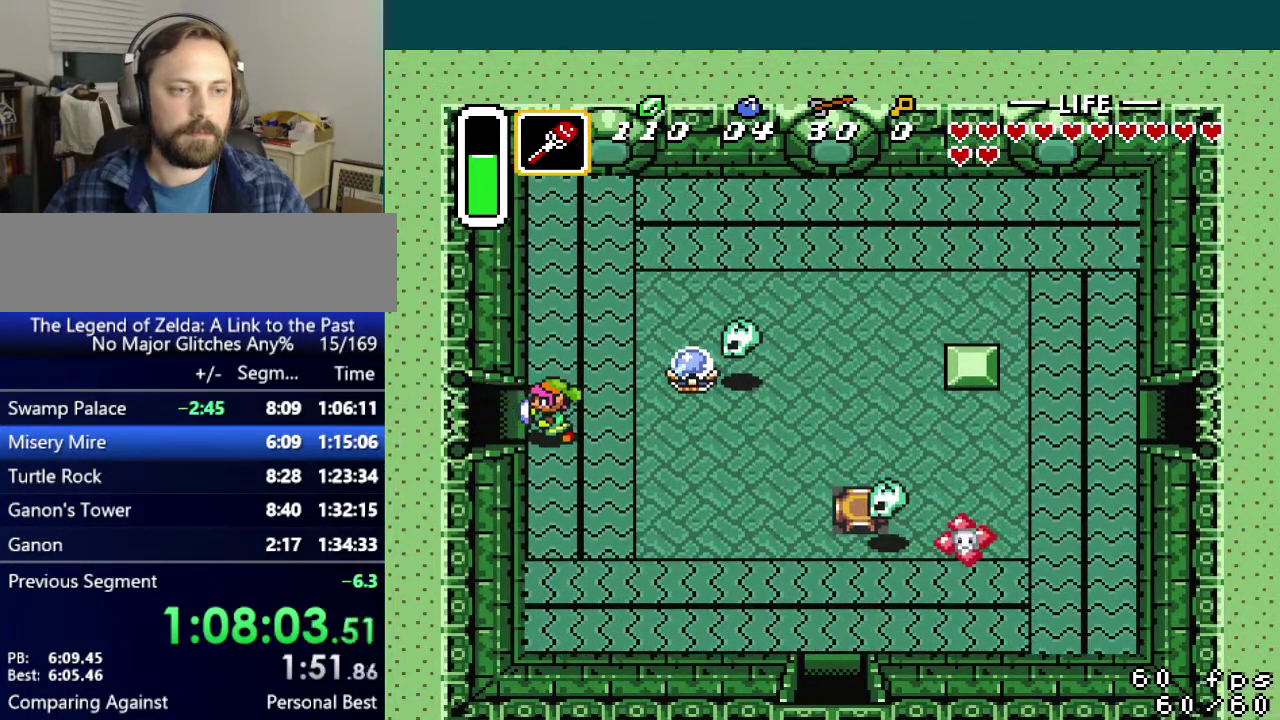
{"buttons": ["DPAD_LEFT"], "events": []}
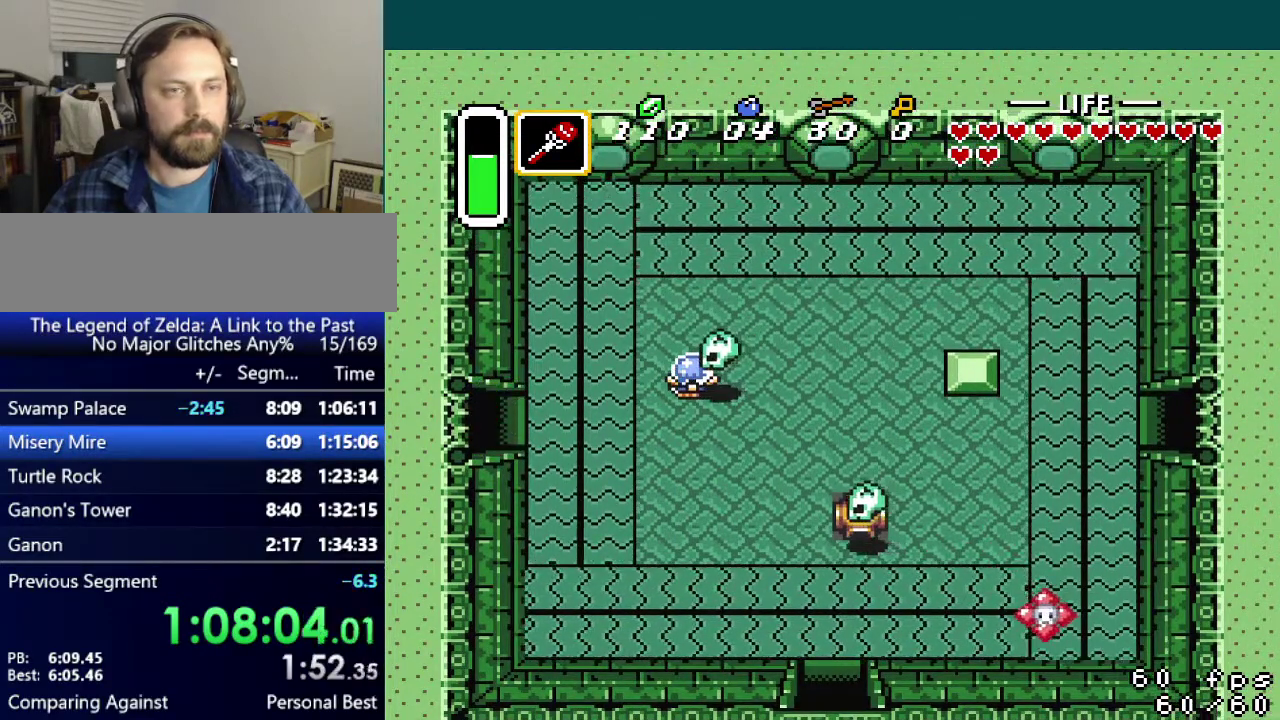
{"buttons": ["DPAD_LEFT"], "events": []}
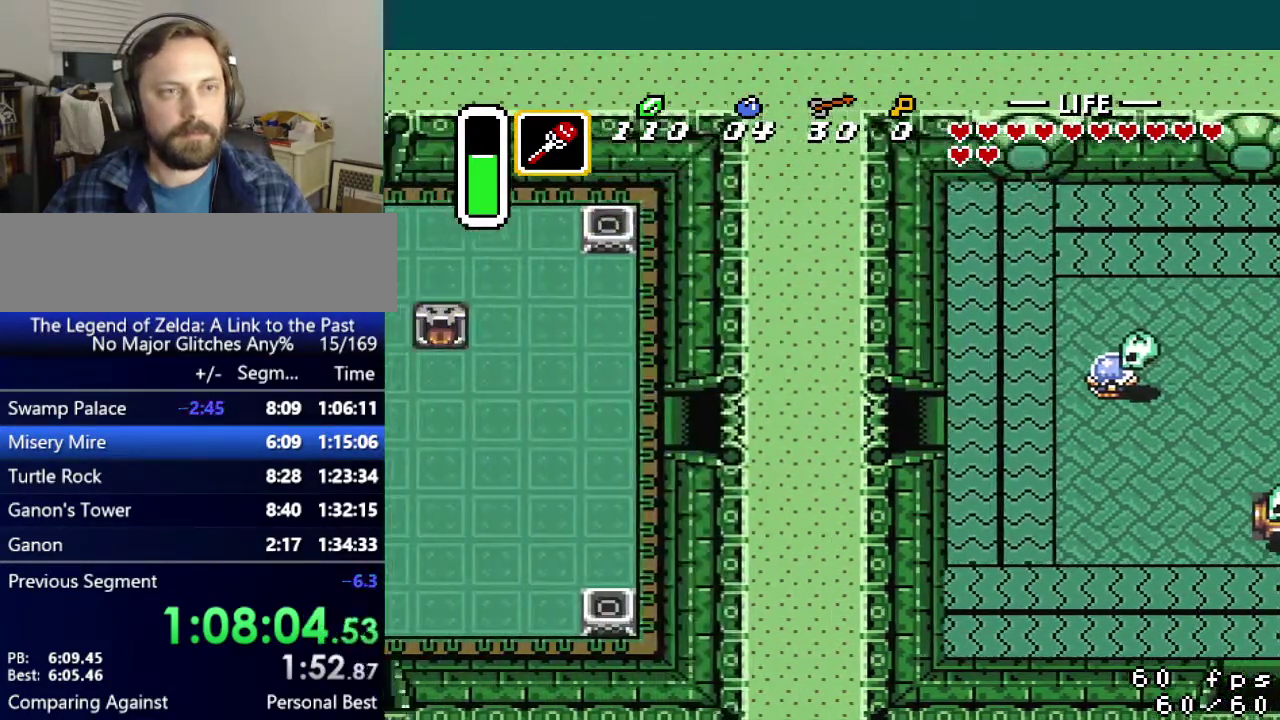
{"buttons": ["DPAD_LEFT"], "events": []}
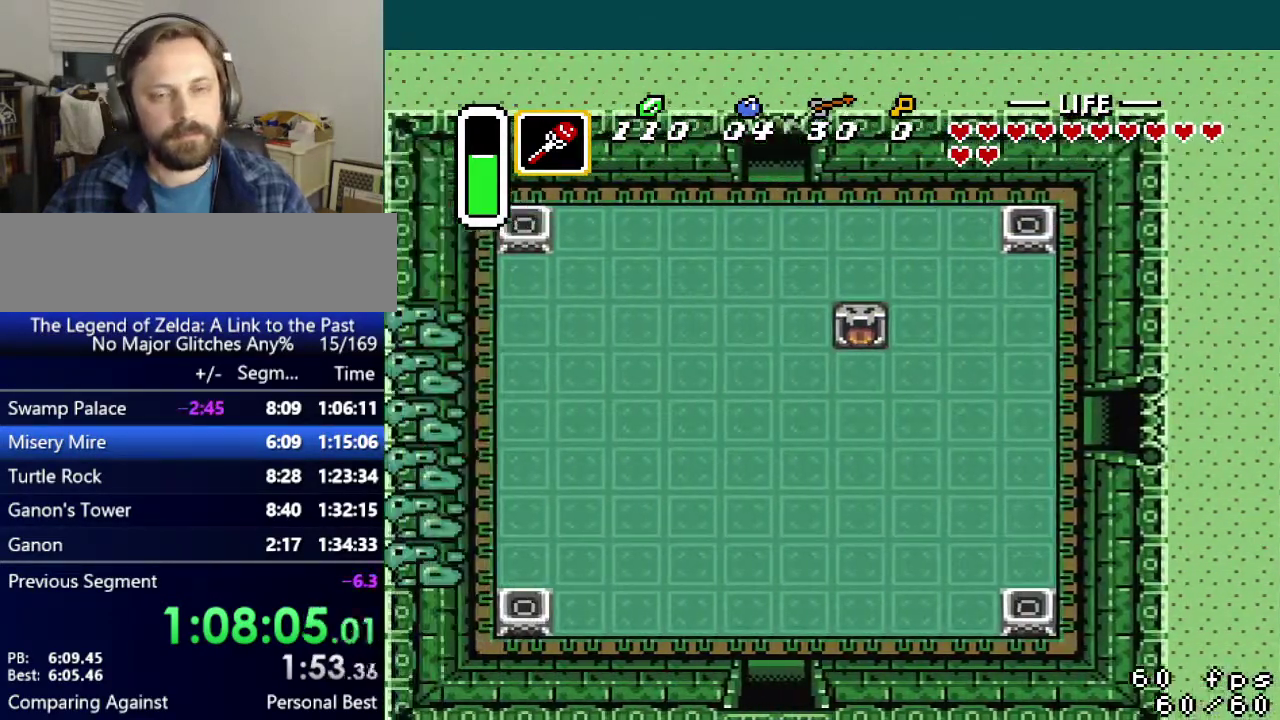
{"buttons": ["DPAD_LEFT"], "events": []}
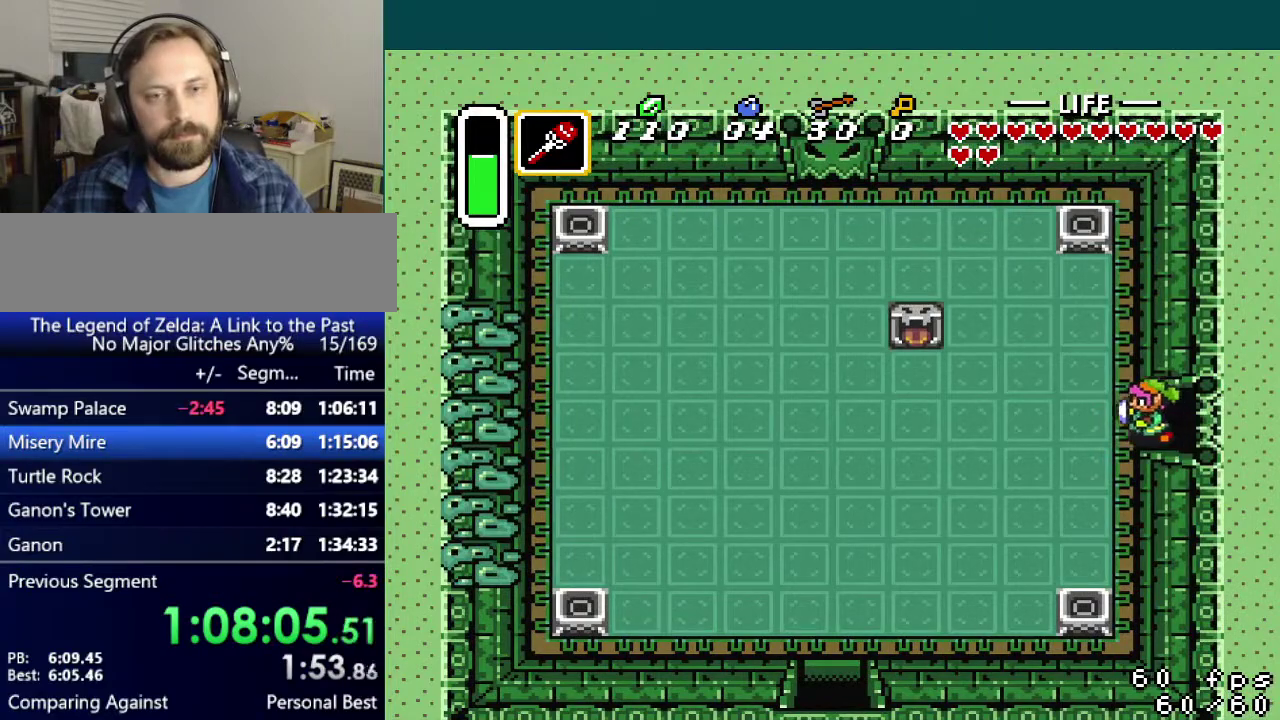
{"buttons": ["DPAD_DOWN", "DPAD_LEFT"], "events": [[184, "DPAD_DOWN", "down"]]}
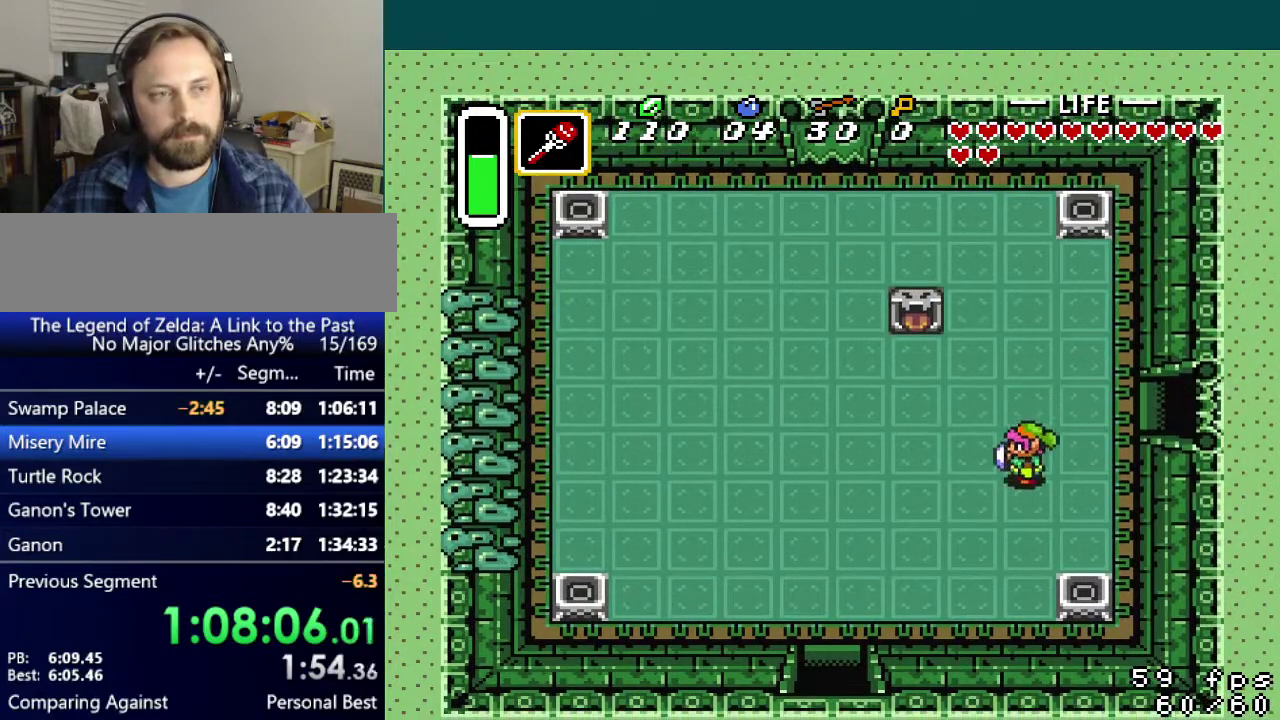
{"buttons": ["DPAD_DOWN", "DPAD_LEFT"], "events": []}
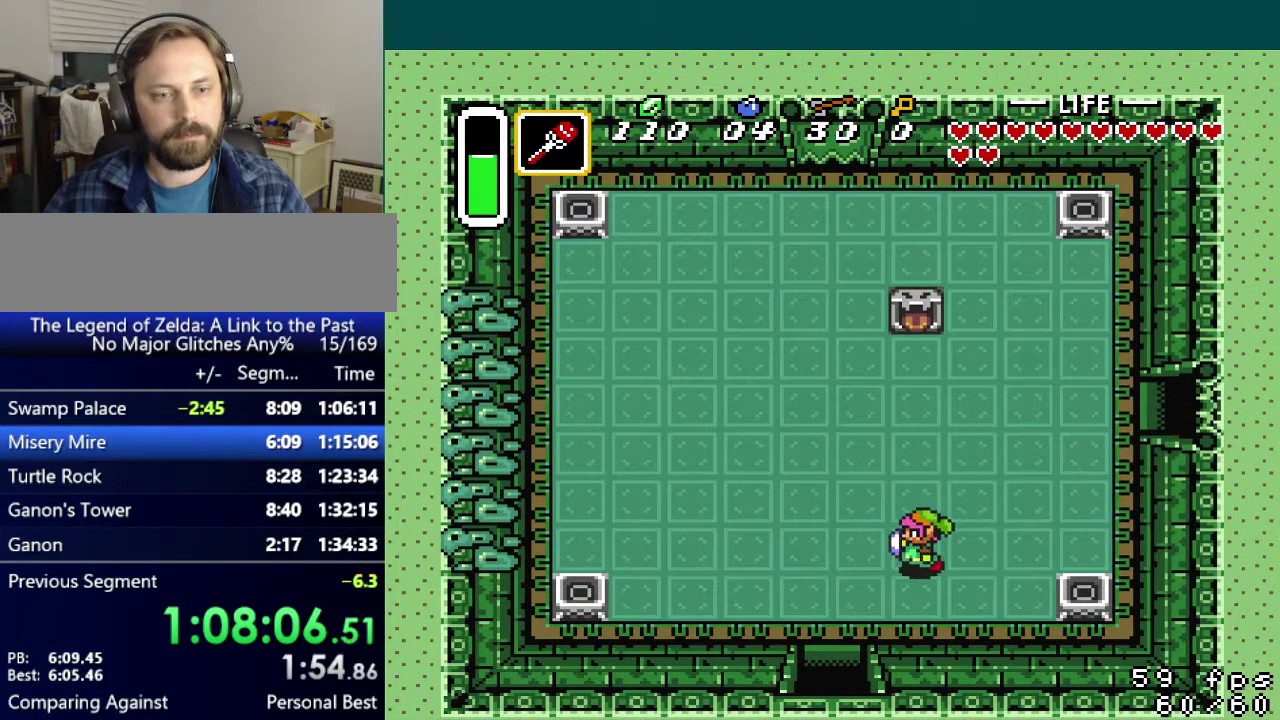
{"buttons": ["DPAD_DOWN"], "events": [[417, "DPAD_LEFT", "up"]]}
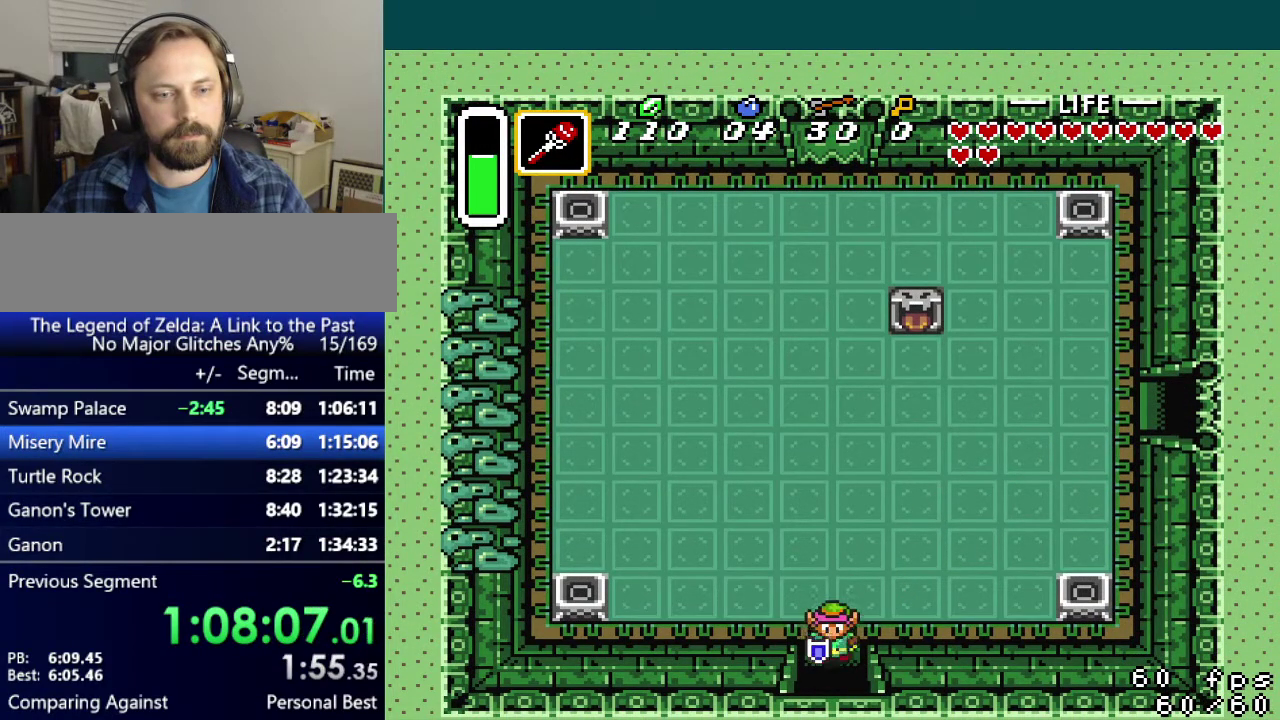
{"buttons": ["DPAD_DOWN"], "events": []}
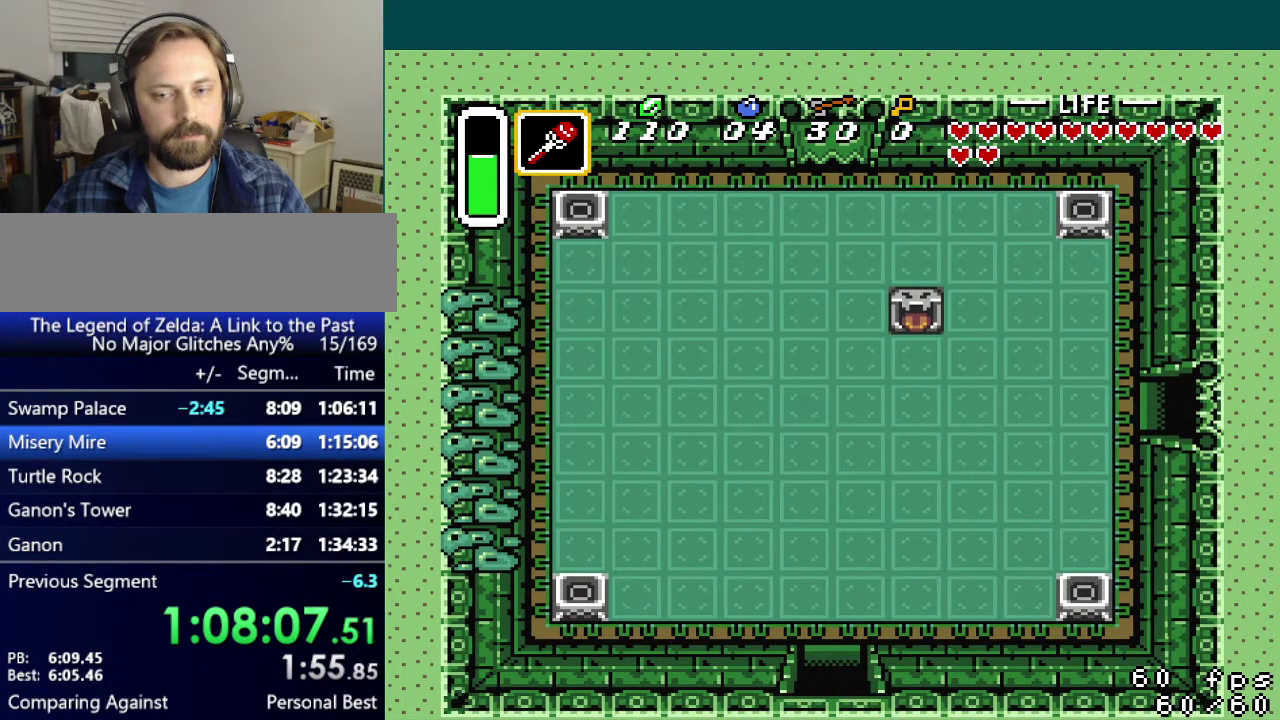
{"buttons": ["DPAD_DOWN"], "events": []}
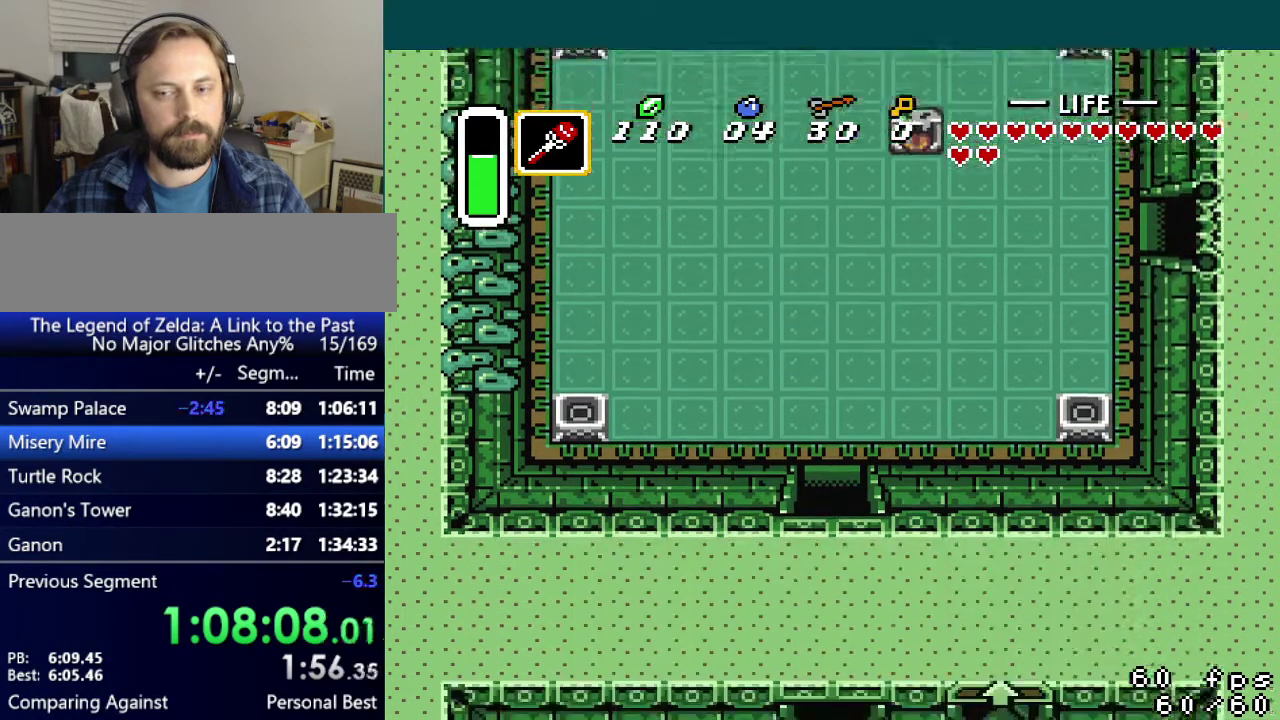
{"buttons": ["DPAD_DOWN"], "events": []}
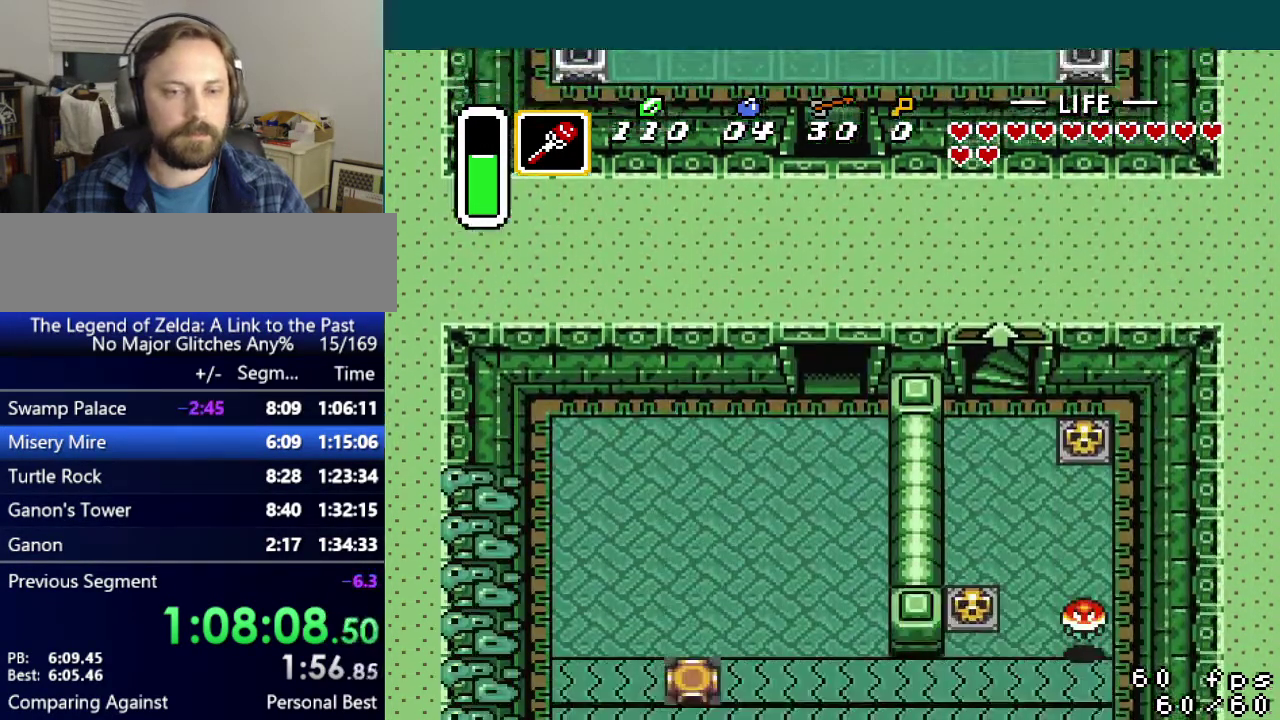
{"buttons": ["DPAD_DOWN"], "events": []}
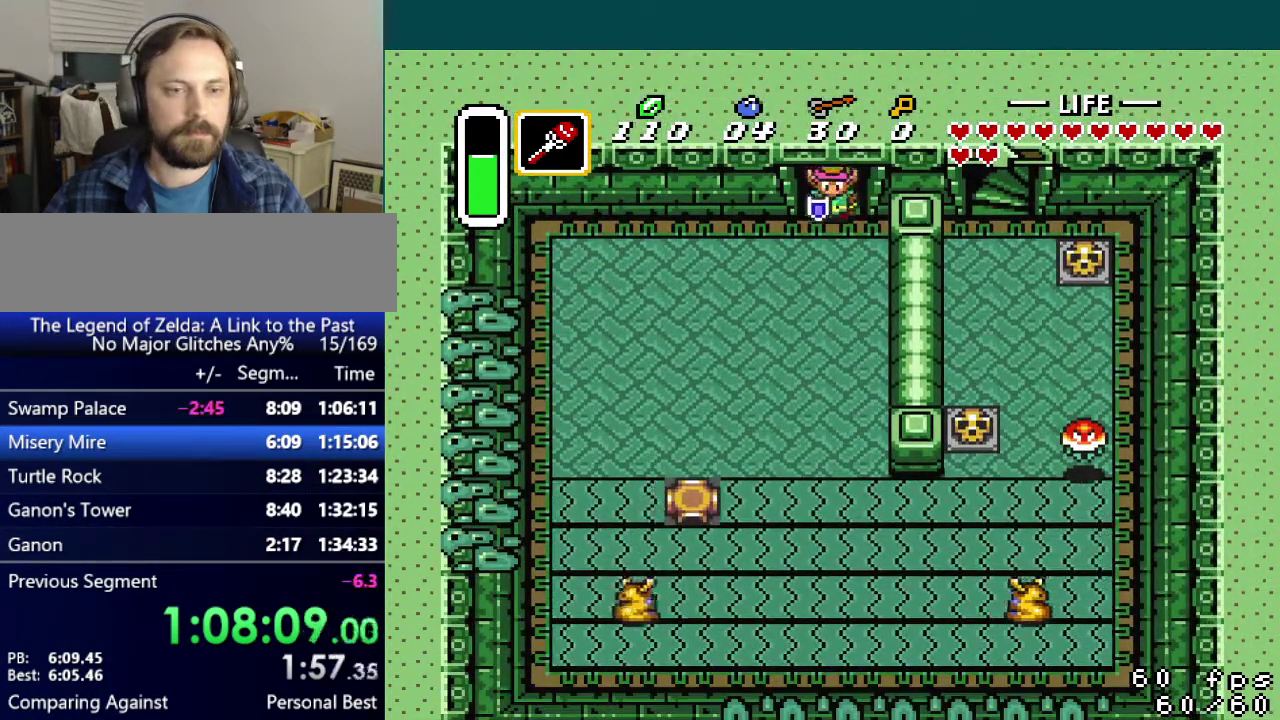
{"buttons": ["A", "DPAD_DOWN"], "events": [[167, "A", "down"]]}
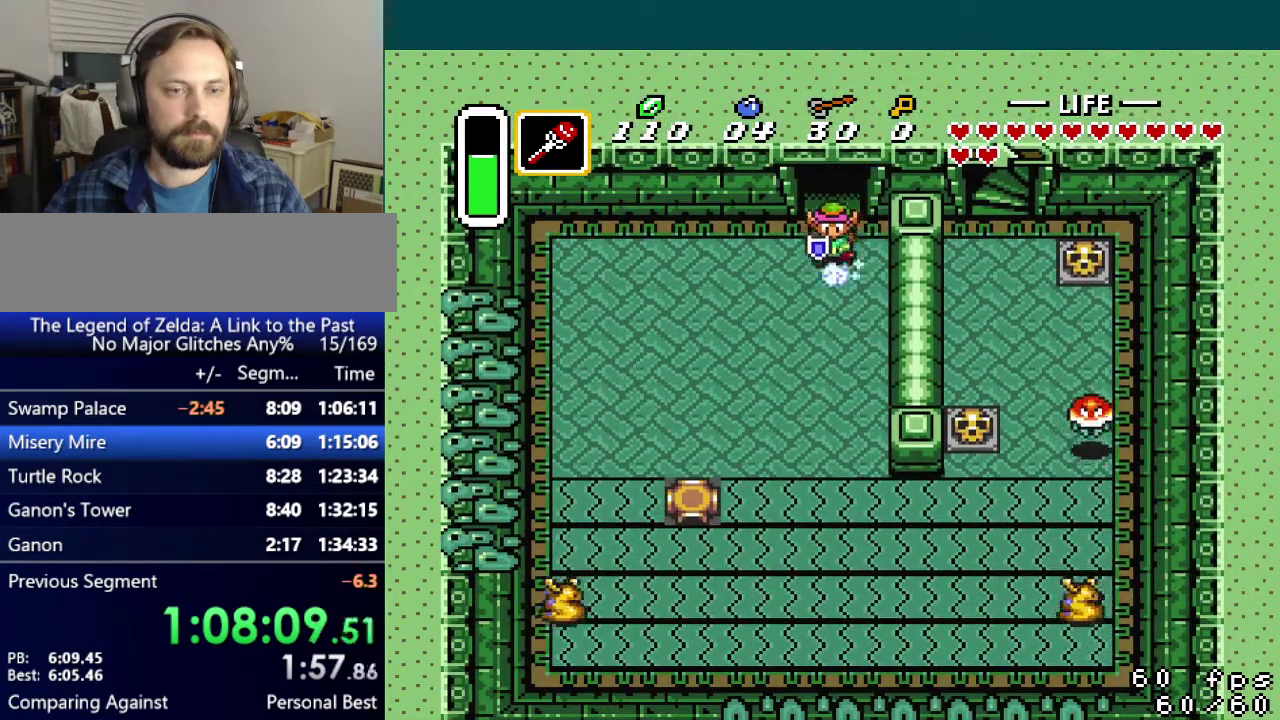
{"buttons": ["DPAD_DOWN"], "events": [[201, "A", "up"]]}
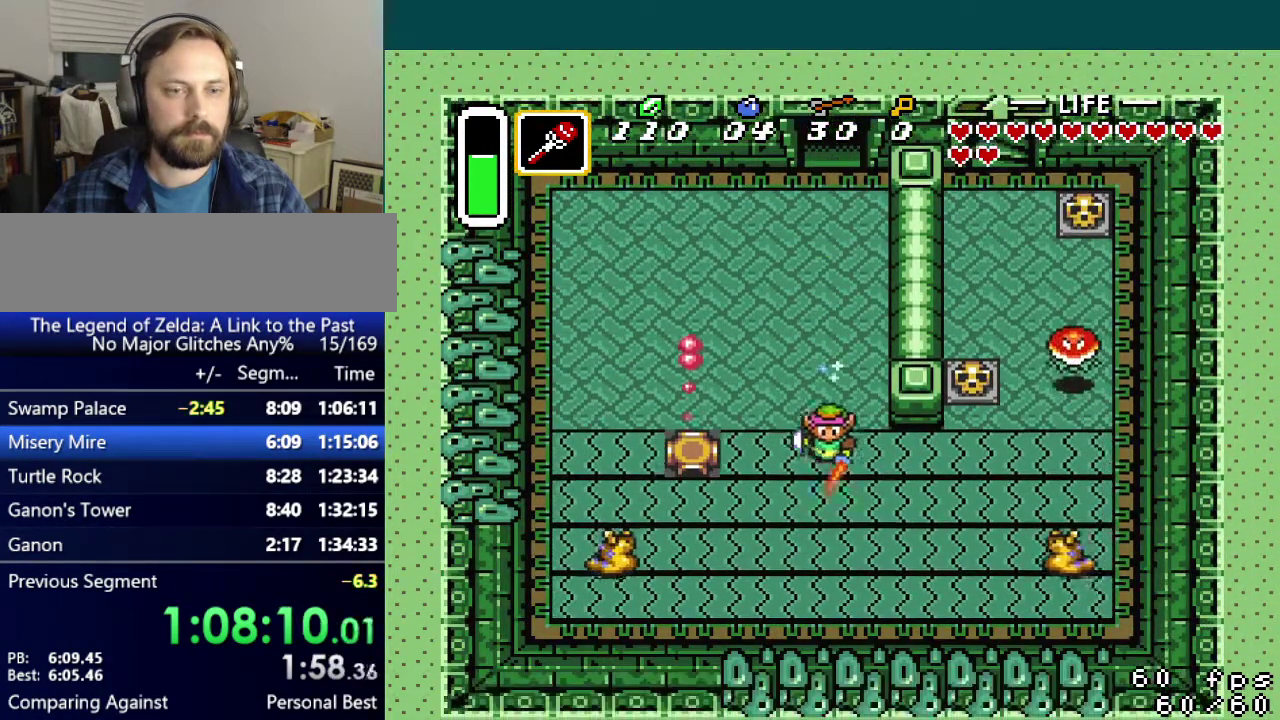
{"buttons": ["A"], "events": [[17, "DPAD_DOWN", "up"], [50, "DPAD_RIGHT", "down"], [67, "A", "down"], [133, "DPAD_RIGHT", "up"]]}
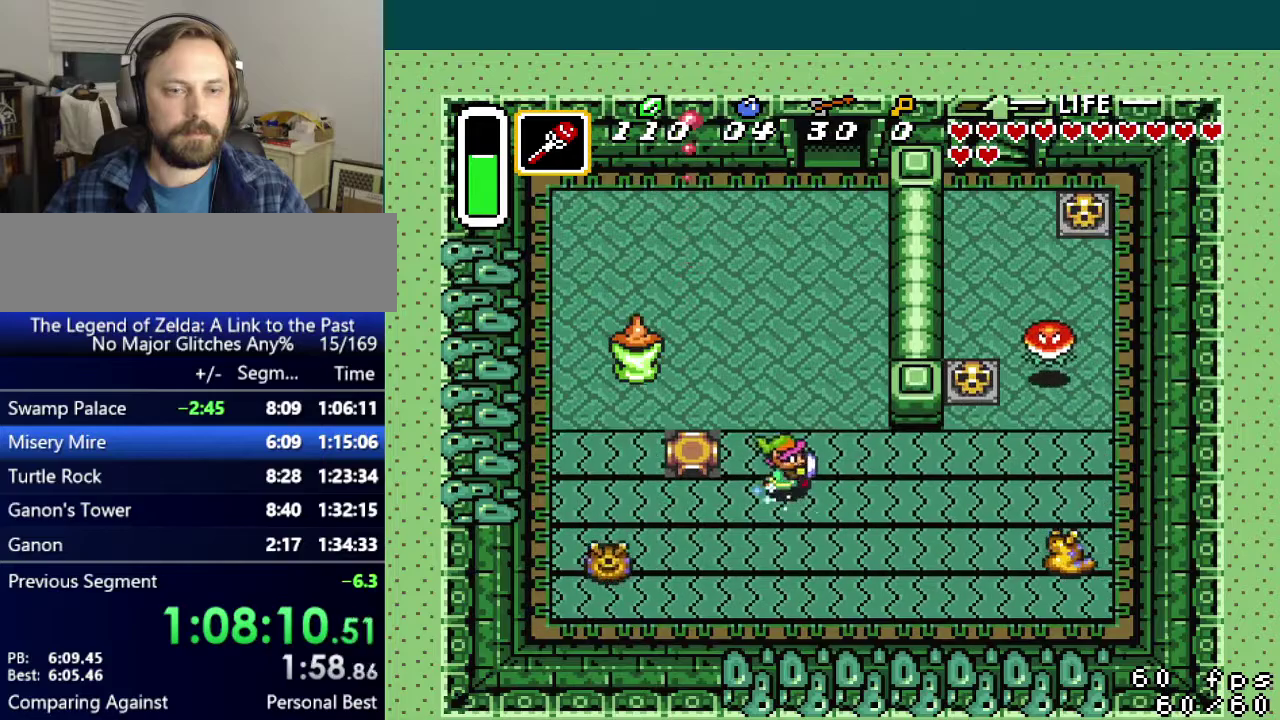
{"buttons": ["DPAD_UP", "DPAD_RIGHT"], "events": [[234, "A", "up"], [434, "DPAD_RIGHT", "down"], [451, "DPAD_UP", "down"]]}
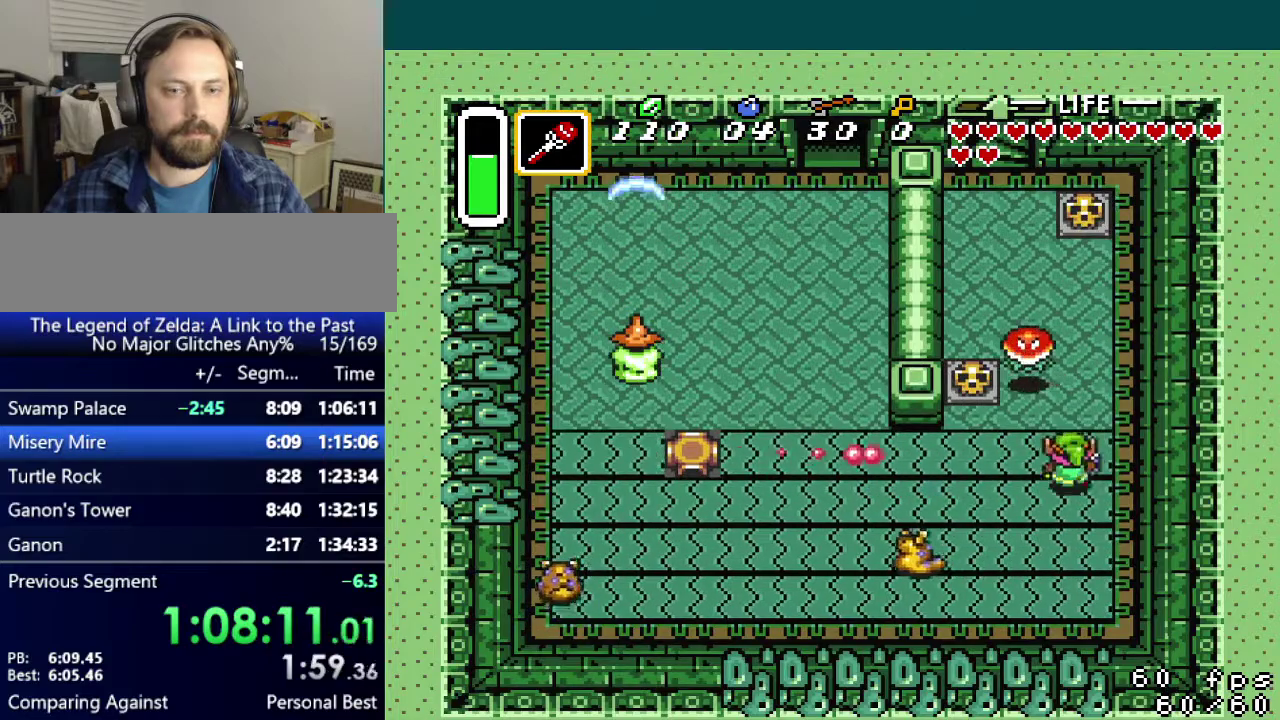
{"buttons": ["DPAD_UP"], "events": [[183, "DPAD_RIGHT", "up"]]}
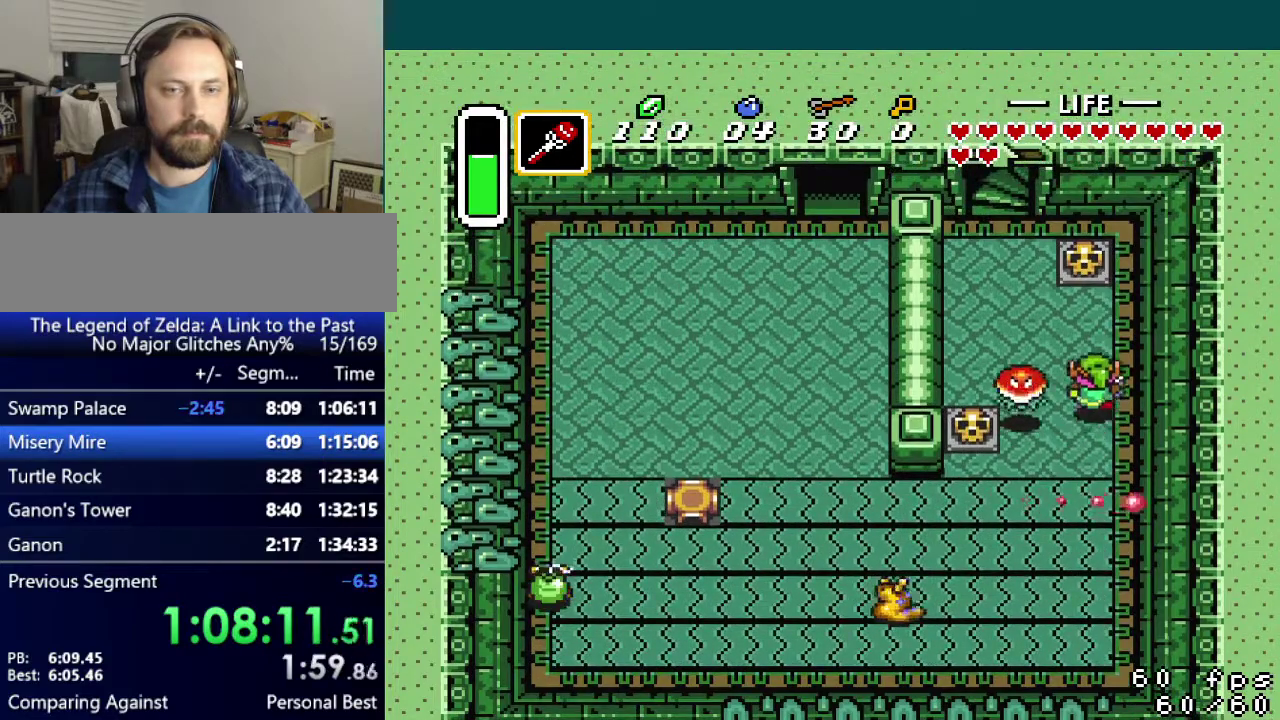
{"buttons": ["DPAD_UP"], "events": [[301, "A", "down"], [384, "A", "up"]]}